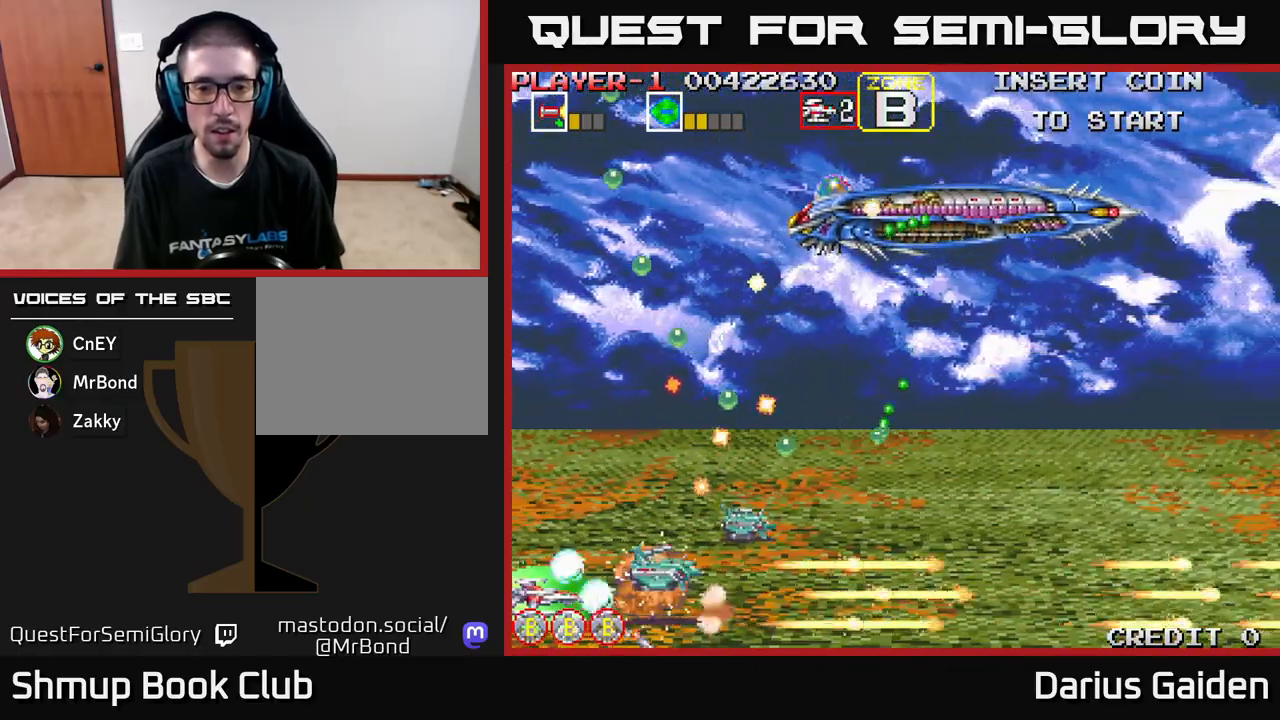
Gameplay with a controller (Xbox layout); each line is a JSON object with the inputs held at the frame after it. "events" lists button and stick changes between this image and that frame as [ms after this image, input, new state], when the widget could be followed in between. Not read: right_stick.
{"buttons": ["R2"], "left_stick": "center", "events": []}
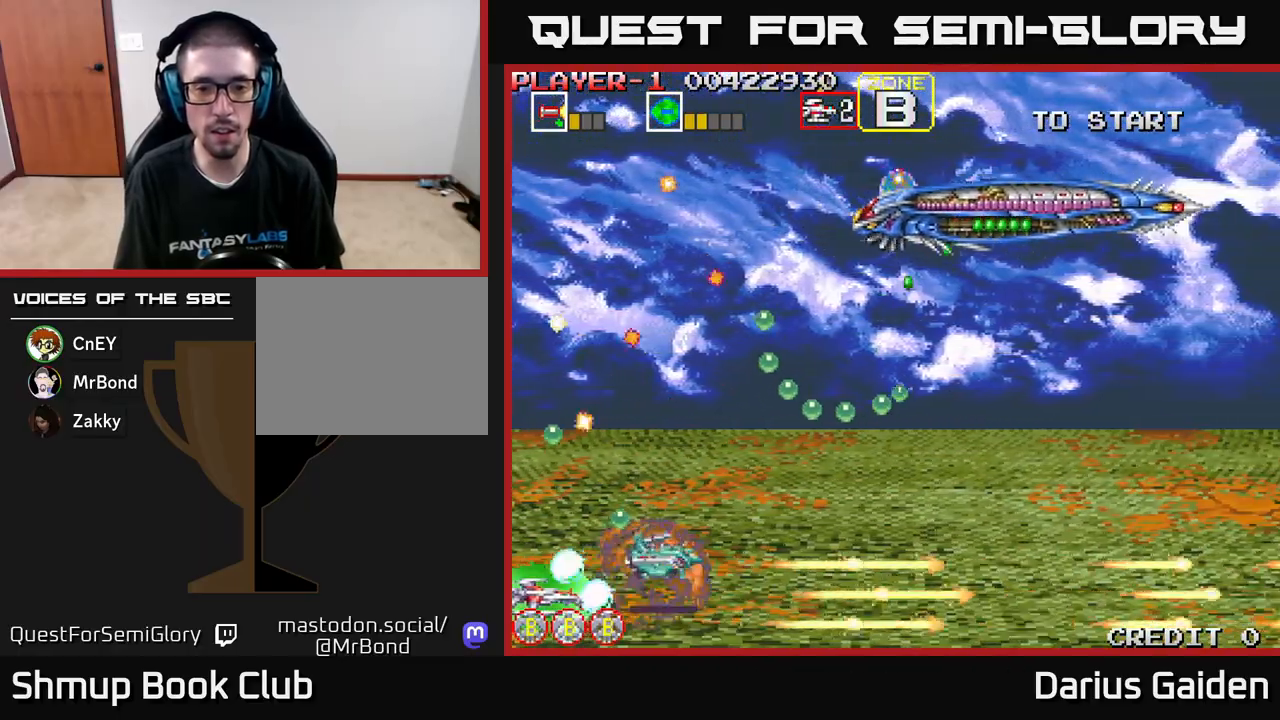
{"buttons": ["R2", "DPAD_LEFT"], "left_stick": "center", "events": [[50, "DPAD_RIGHT", "down"], [267, "DPAD_RIGHT", "up"], [283, "DPAD_UP", "down"], [300, "DPAD_LEFT", "down"], [500, "DPAD_UP", "up"]]}
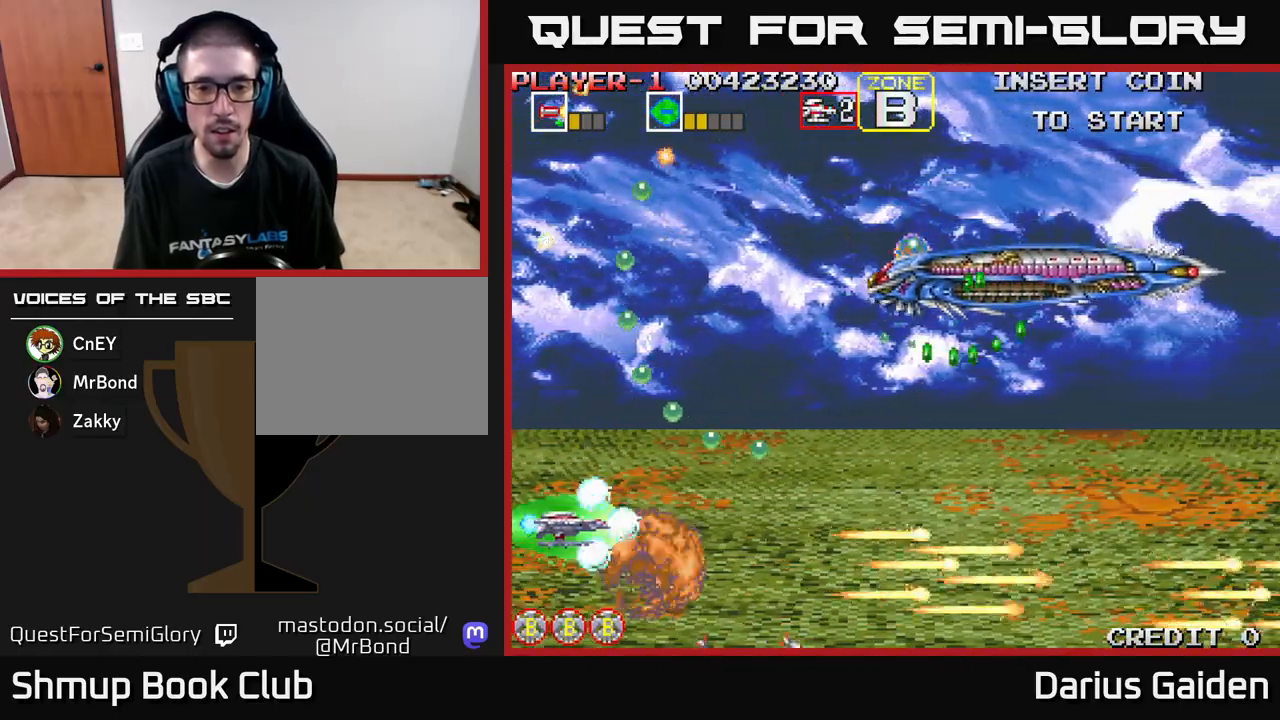
{"buttons": ["R2", "DPAD_UP"], "left_stick": "center", "events": [[67, "DPAD_LEFT", "up"], [83, "DPAD_DOWN", "down"], [117, "DPAD_RIGHT", "down"], [150, "DPAD_DOWN", "up"], [450, "DPAD_RIGHT", "up"], [450, "DPAD_UP", "down"]]}
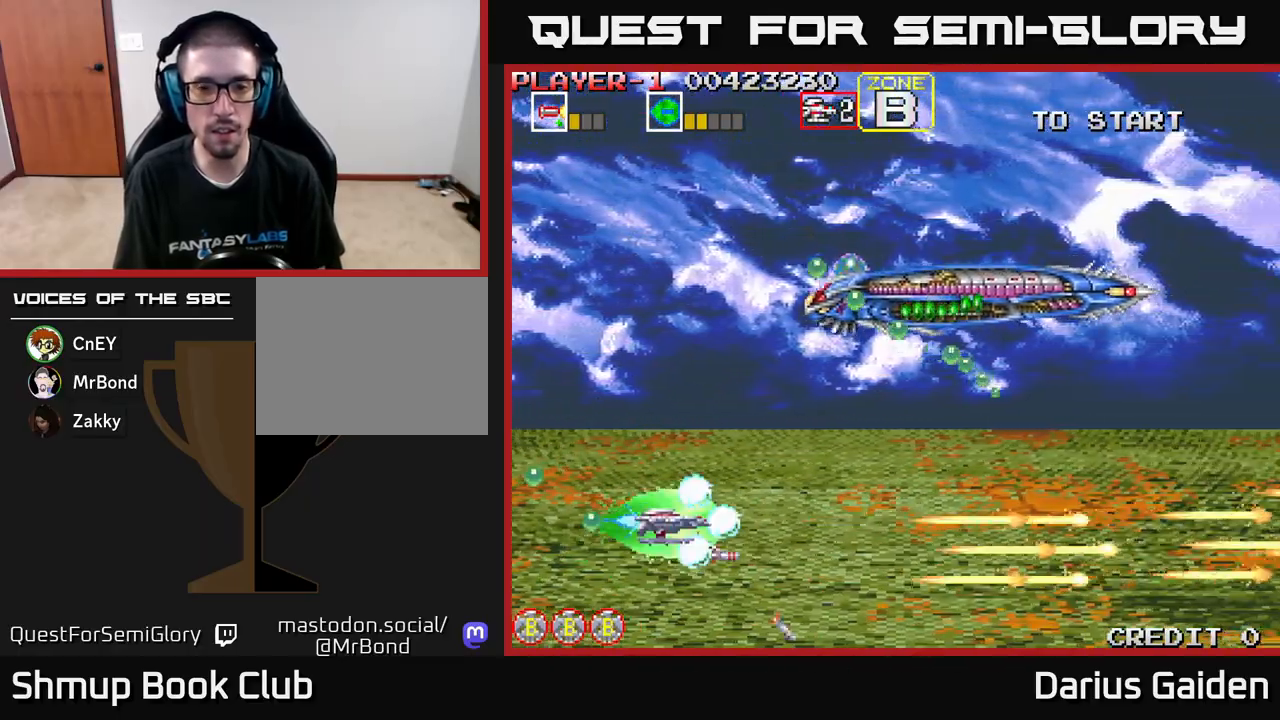
{"buttons": ["R2", "DPAD_UP", "DPAD_LEFT"], "left_stick": "center", "events": [[133, "DPAD_LEFT", "down"], [250, "DPAD_LEFT", "up"], [350, "DPAD_LEFT", "down"]]}
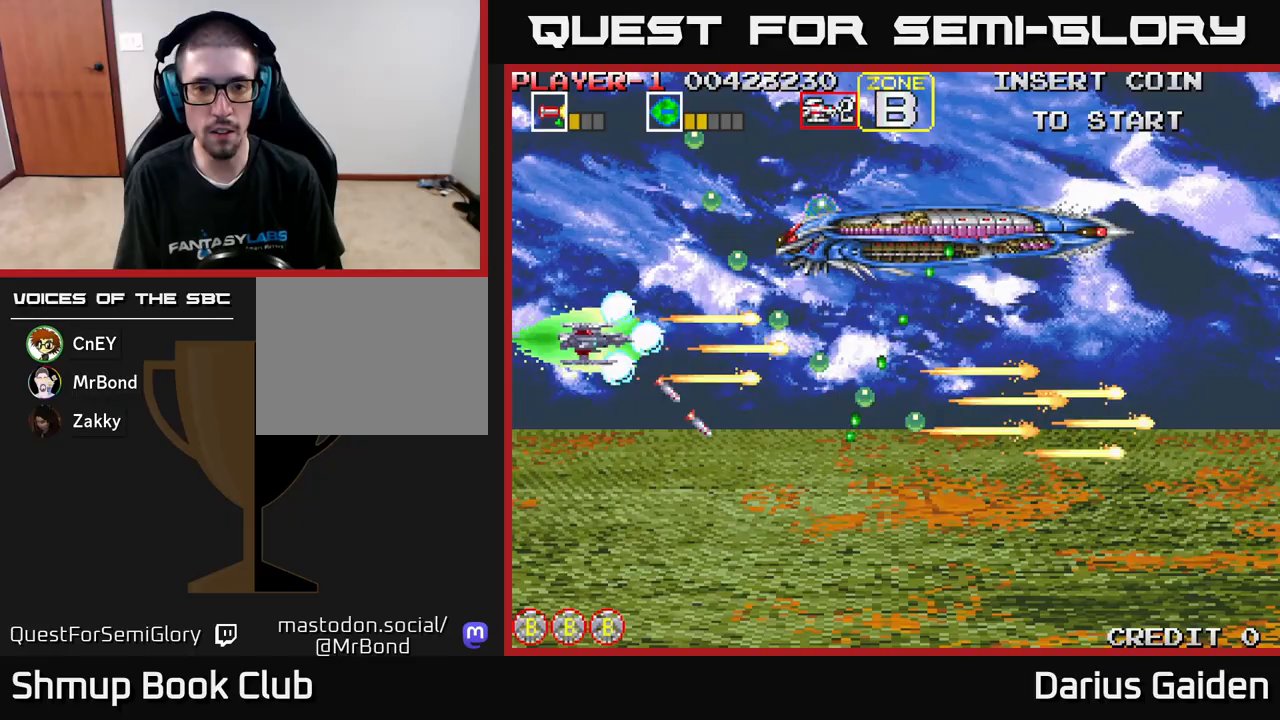
{"buttons": ["R2", "DPAD_UP"], "left_stick": "center", "events": [[33, "DPAD_LEFT", "up"], [217, "DPAD_UP", "up"], [233, "DPAD_RIGHT", "down"], [333, "DPAD_UP", "down"], [367, "DPAD_RIGHT", "up"]]}
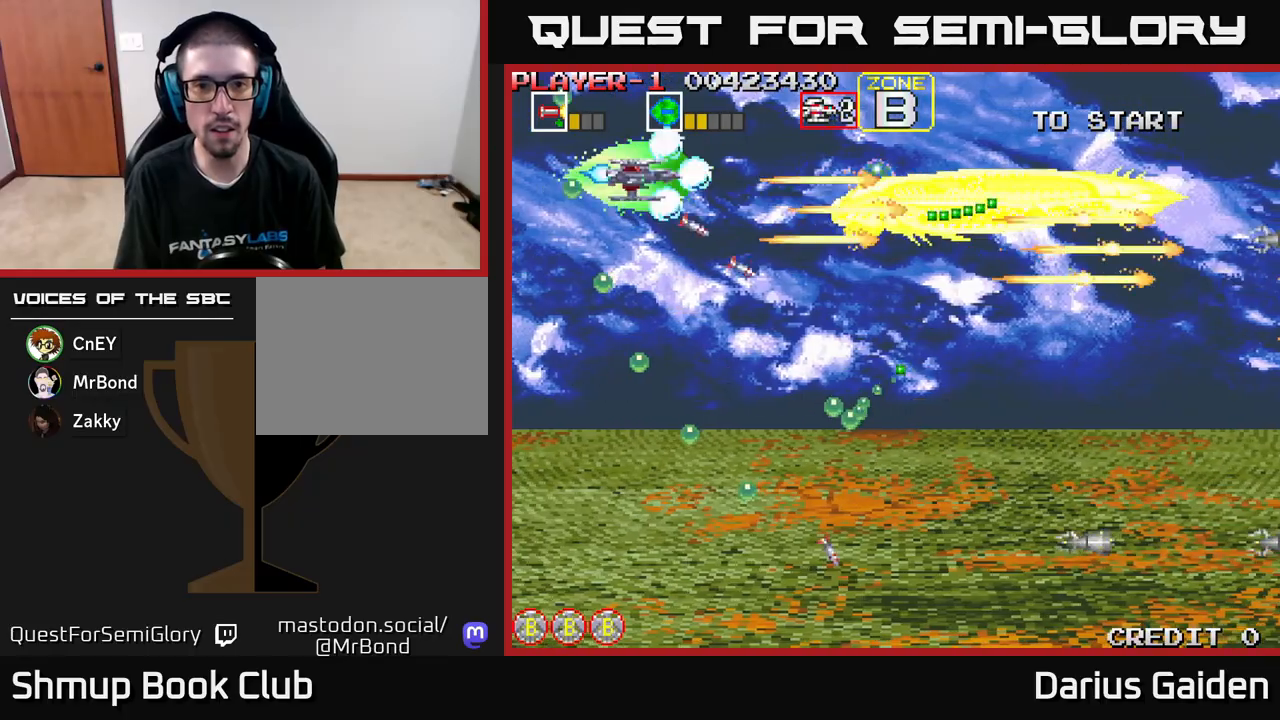
{"buttons": ["R2", "DPAD_LEFT"], "left_stick": "center", "events": [[67, "DPAD_RIGHT", "down"], [83, "DPAD_UP", "up"], [217, "DPAD_DOWN", "down"], [267, "DPAD_RIGHT", "up"], [367, "DPAD_LEFT", "down"], [467, "DPAD_DOWN", "up"]]}
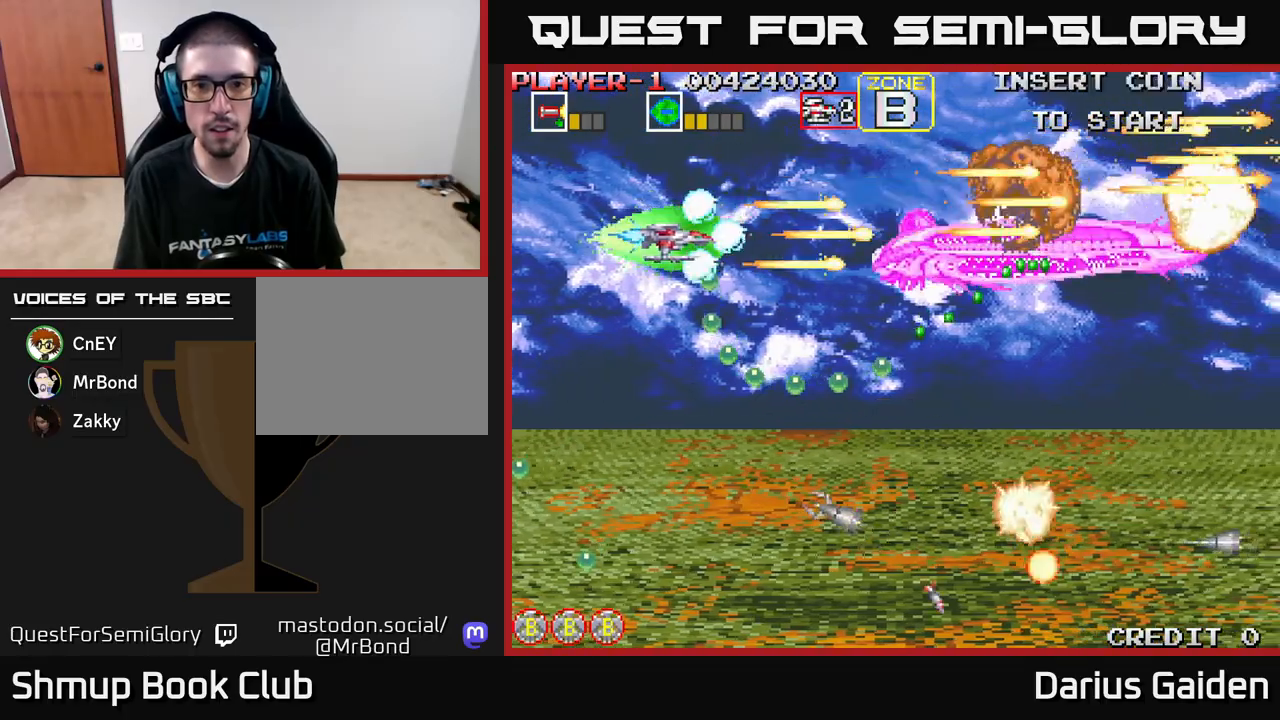
{"buttons": ["R2", "DPAD_DOWN"], "left_stick": "center", "events": [[233, "DPAD_DOWN", "down"], [433, "DPAD_LEFT", "up"]]}
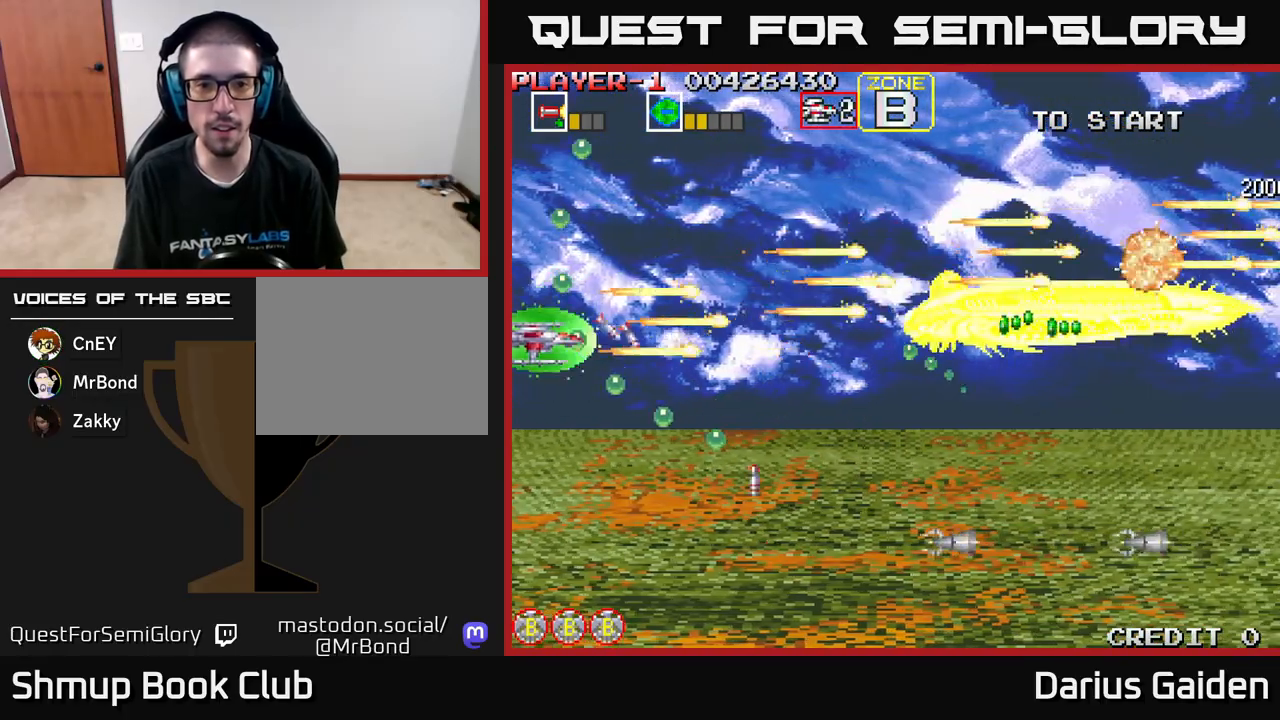
{"buttons": ["R2", "DPAD_DOWN"], "left_stick": "center", "events": []}
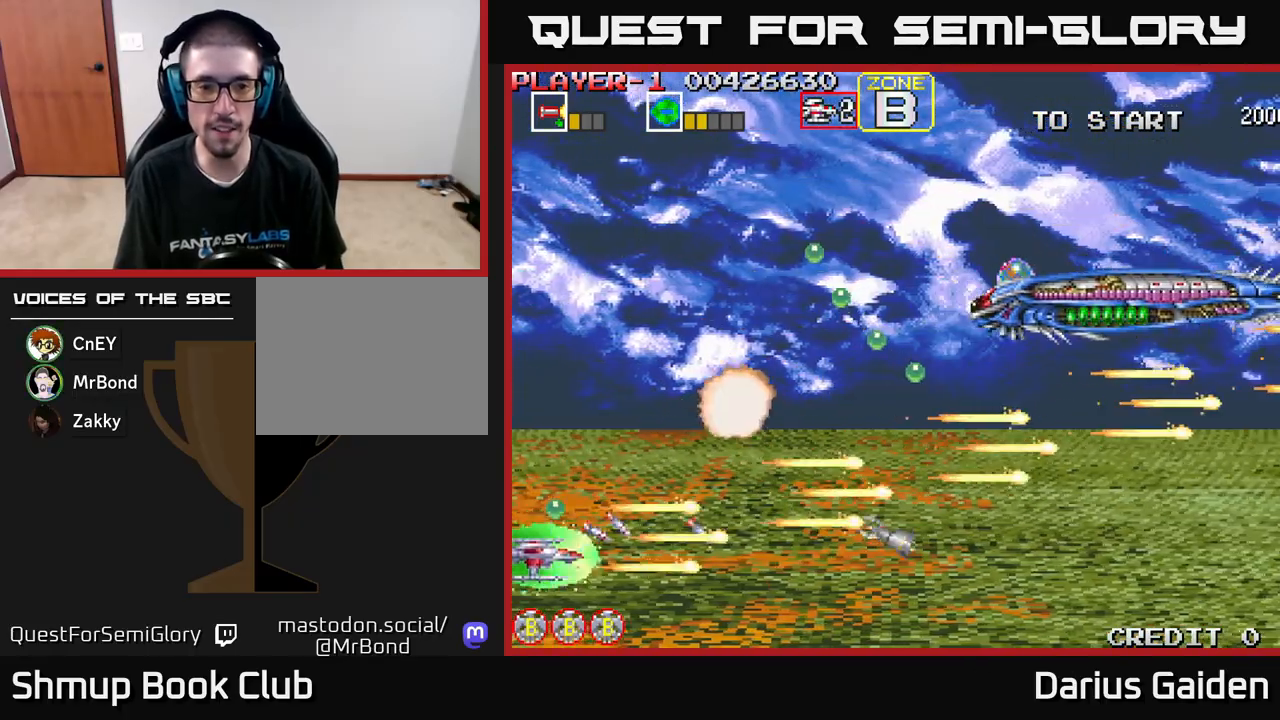
{"buttons": ["R2", "DPAD_UP", "DPAD_LEFT"], "left_stick": "center", "events": [[83, "DPAD_RIGHT", "down"], [100, "DPAD_DOWN", "up"], [150, "DPAD_RIGHT", "up"], [150, "DPAD_UP", "down"], [417, "DPAD_LEFT", "down"]]}
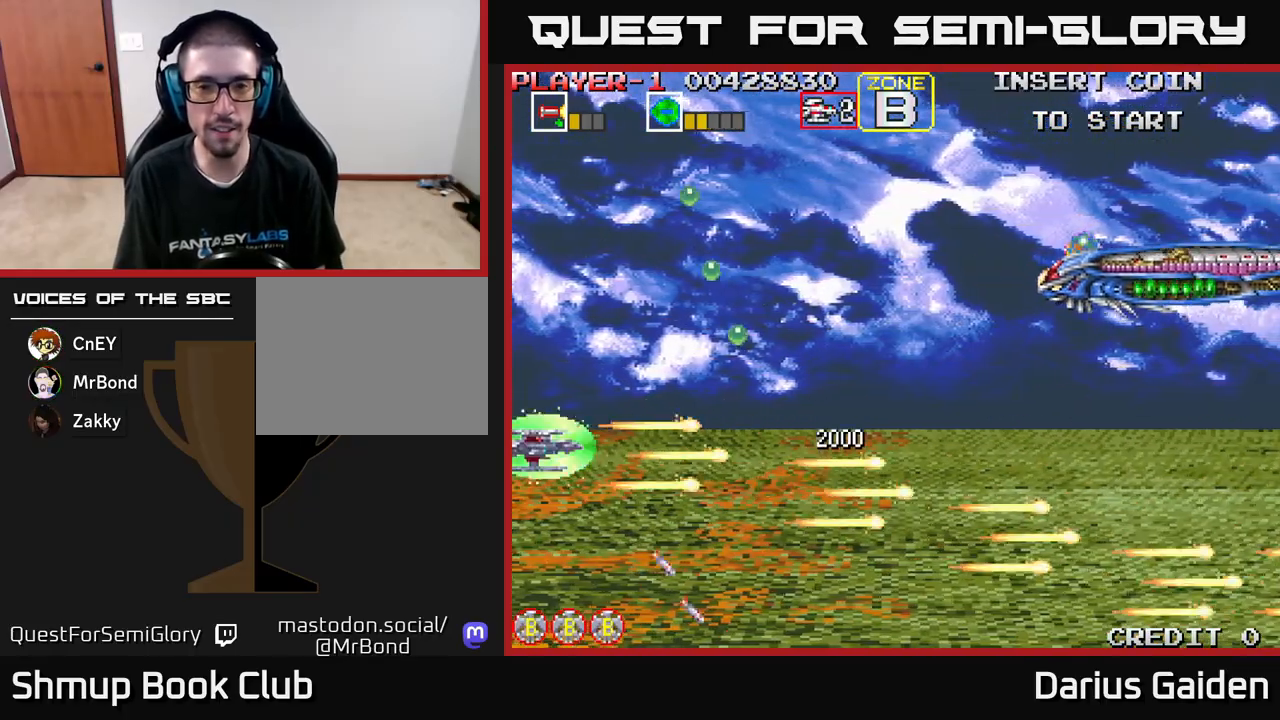
{"buttons": ["R2", "DPAD_UP", "DPAD_RIGHT"], "left_stick": "center", "events": [[17, "DPAD_LEFT", "up"], [67, "DPAD_UP", "up"], [83, "DPAD_RIGHT", "down"], [233, "DPAD_UP", "down"]]}
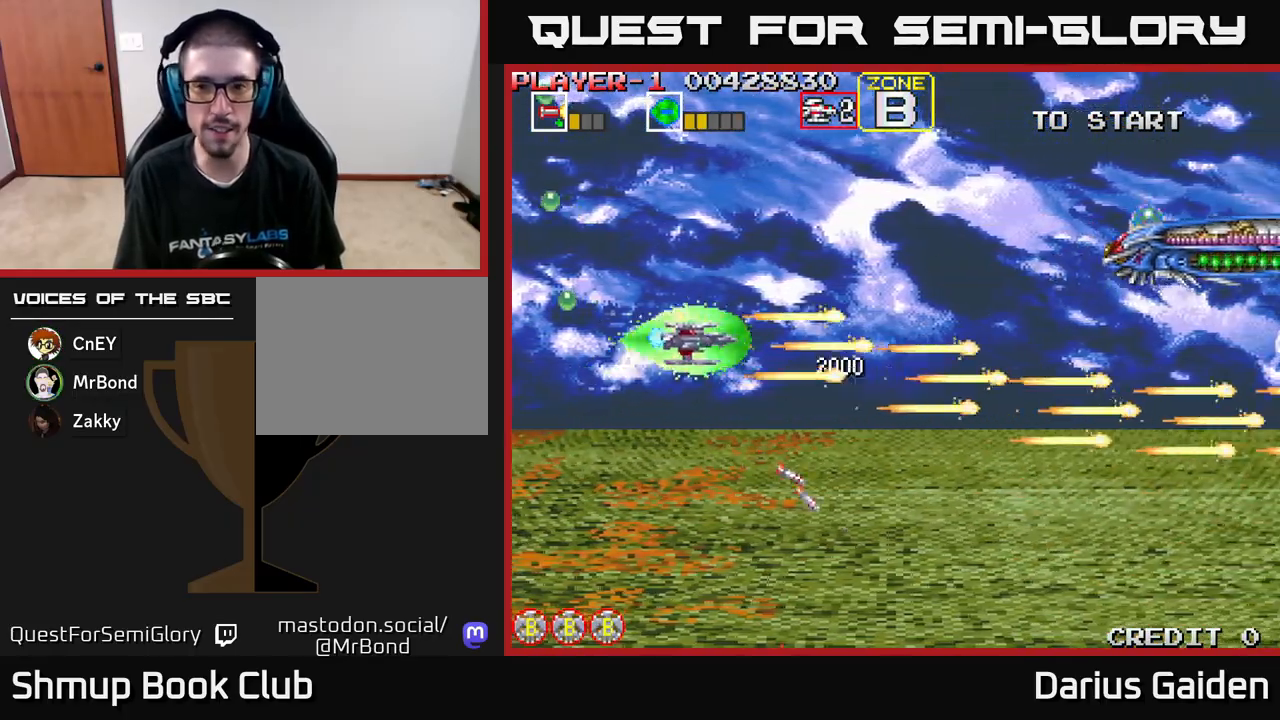
{"buttons": ["R2", "DPAD_UP", "DPAD_RIGHT"], "left_stick": "center", "events": [[83, "DPAD_RIGHT", "up"], [333, "DPAD_RIGHT", "down"]]}
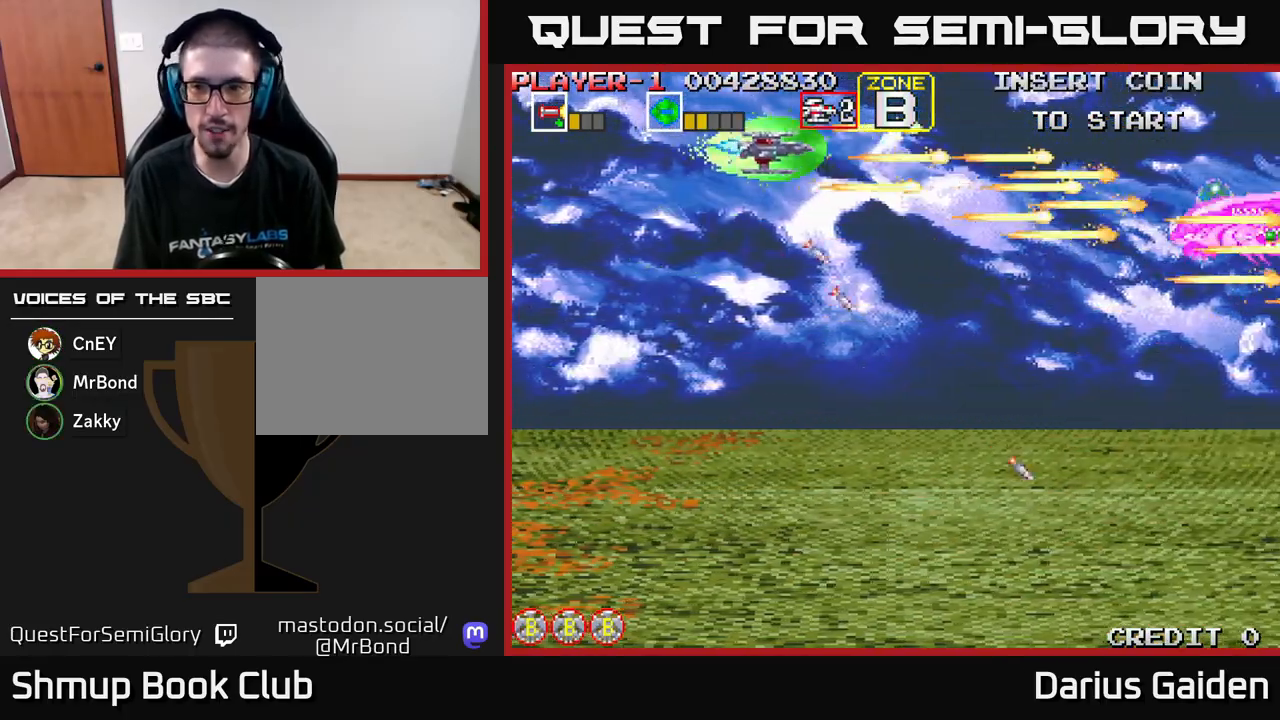
{"buttons": ["R2", "DPAD_RIGHT"], "left_stick": "center", "events": [[167, "DPAD_UP", "up"]]}
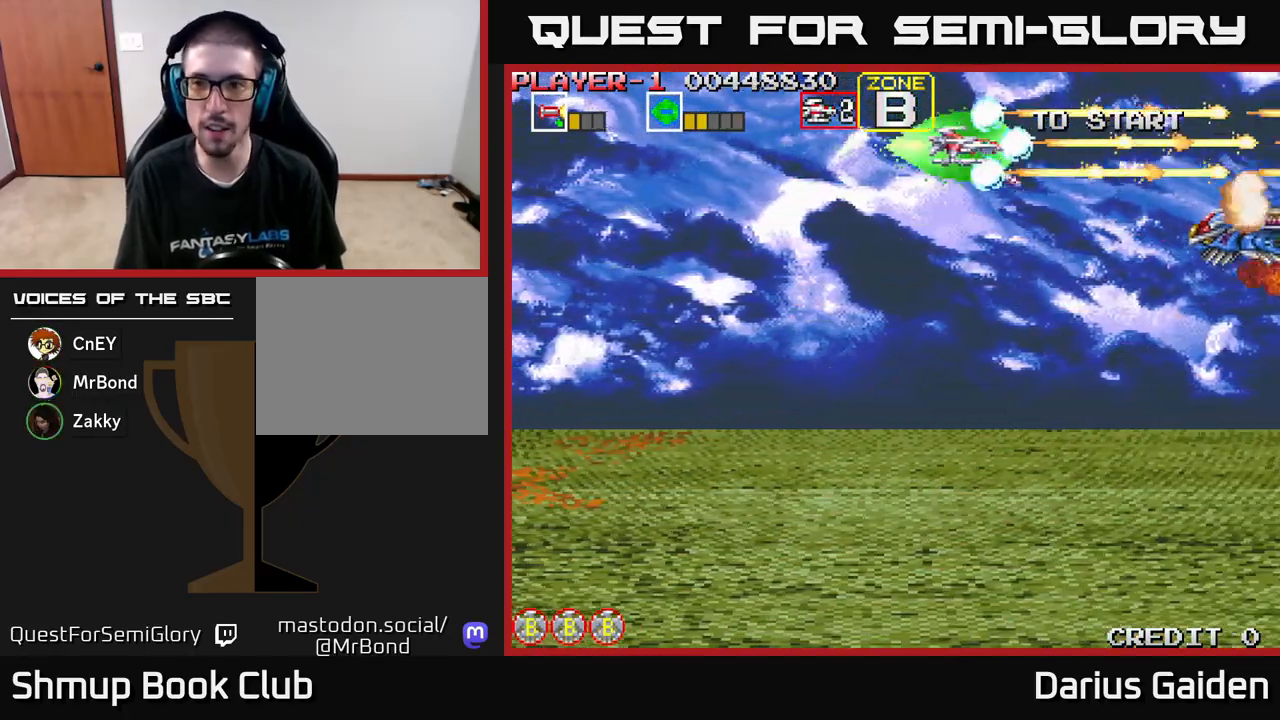
{"buttons": ["DPAD_LEFT"], "left_stick": "center", "events": [[117, "DPAD_DOWN", "down"], [133, "DPAD_RIGHT", "up"], [200, "DPAD_LEFT", "down"], [250, "DPAD_DOWN", "up"], [300, "DPAD_UP", "down"], [317, "R2", "up"], [417, "DPAD_UP", "up"]]}
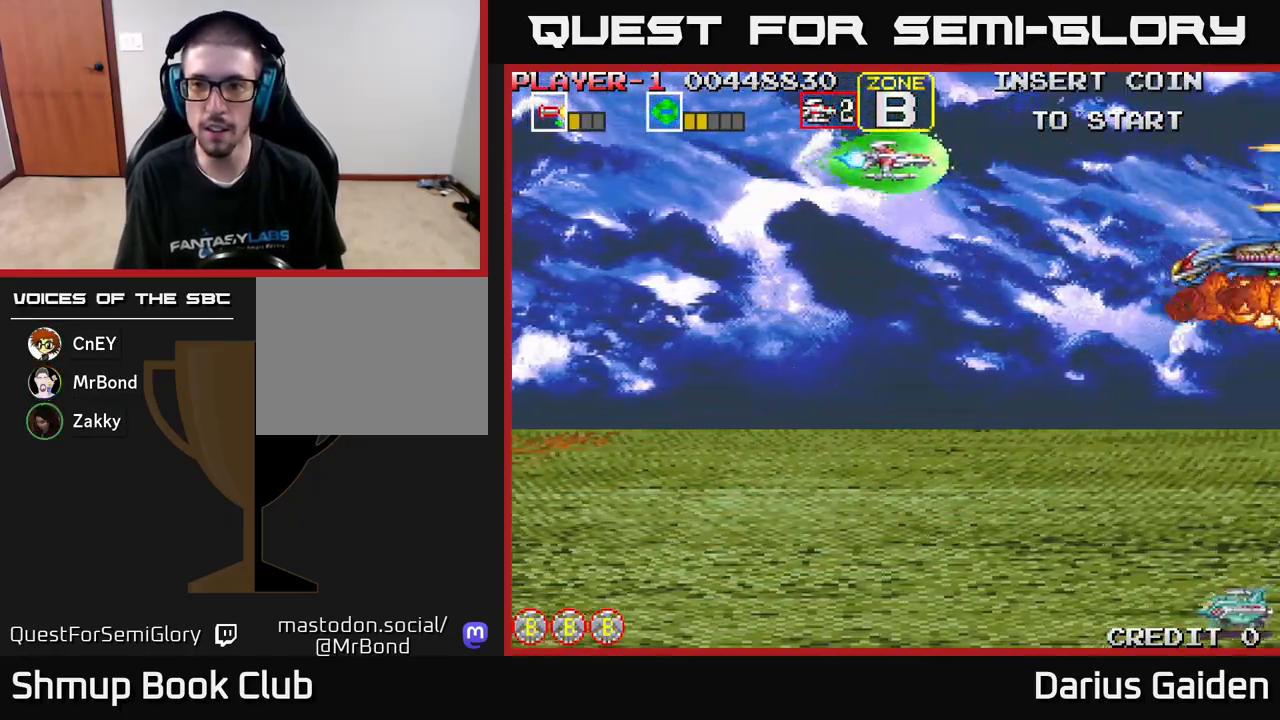
{"buttons": ["R2", "DPAD_DOWN", "DPAD_LEFT"], "left_stick": "center", "events": [[17, "DPAD_DOWN", "down"], [17, "DPAD_LEFT", "up"], [67, "R2", "down"], [417, "DPAD_LEFT", "down"]]}
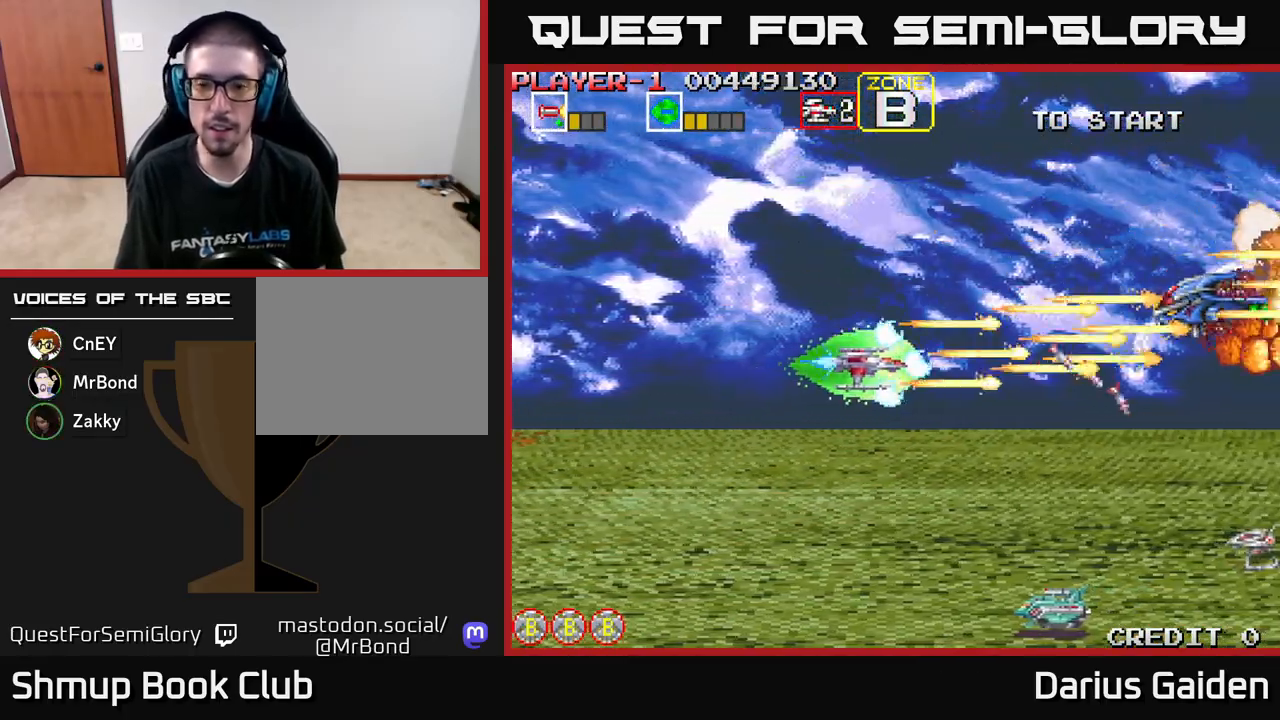
{"buttons": ["R2", "DPAD_DOWN"], "left_stick": "center", "events": [[367, "DPAD_LEFT", "up"]]}
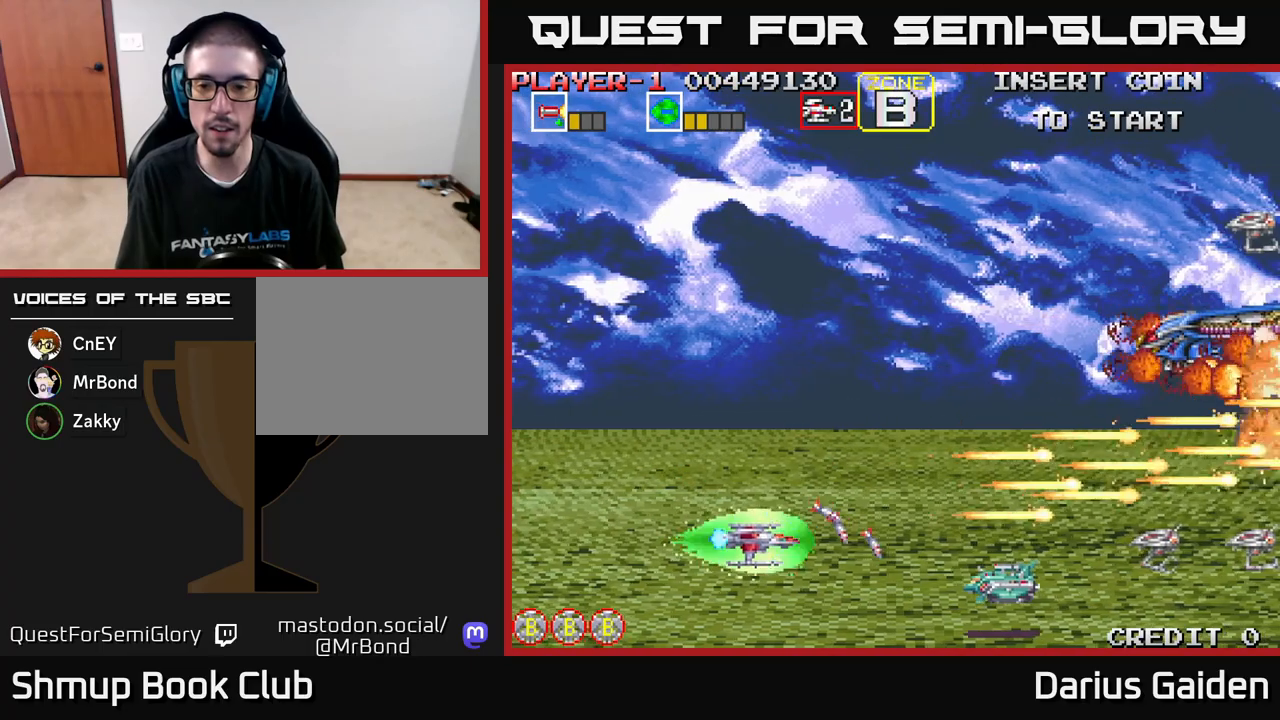
{"buttons": ["R2", "DPAD_UP", "DPAD_LEFT"], "left_stick": "center", "events": [[117, "DPAD_LEFT", "down"], [167, "DPAD_DOWN", "up"], [400, "DPAD_UP", "down"]]}
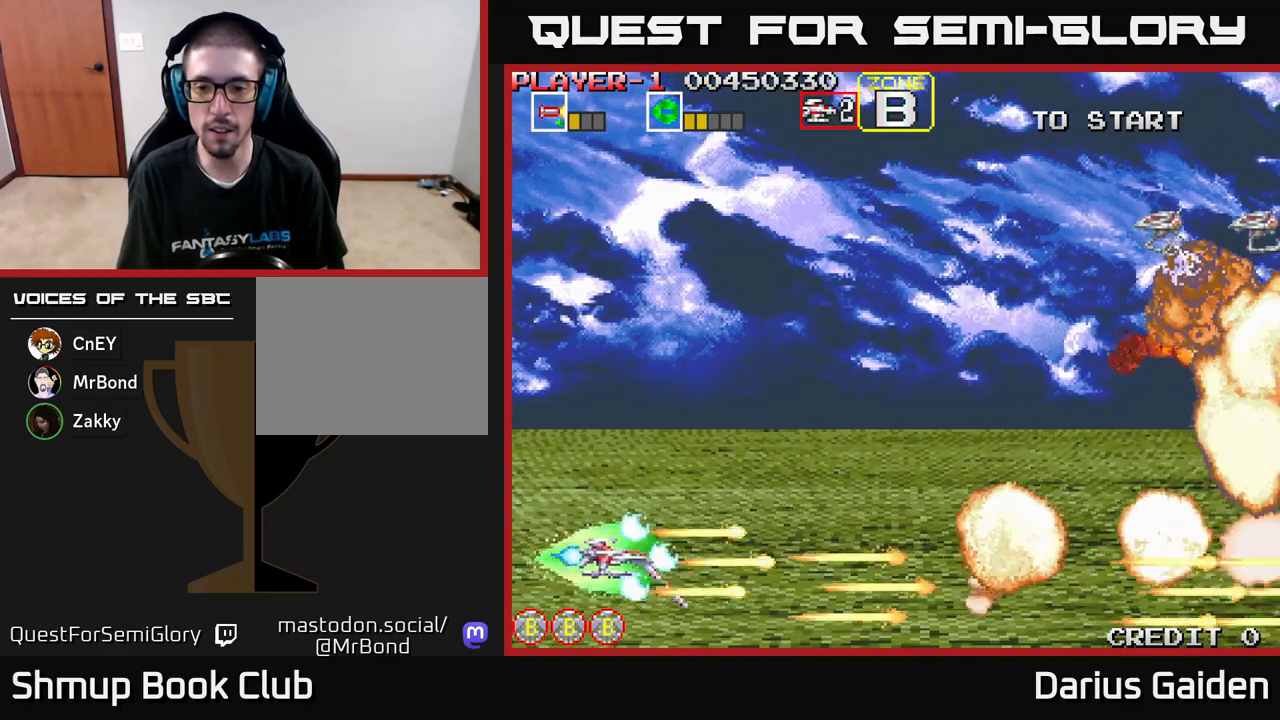
{"buttons": ["R2", "DPAD_UP", "DPAD_RIGHT"], "left_stick": "center", "events": [[83, "DPAD_LEFT", "up"], [383, "DPAD_RIGHT", "down"]]}
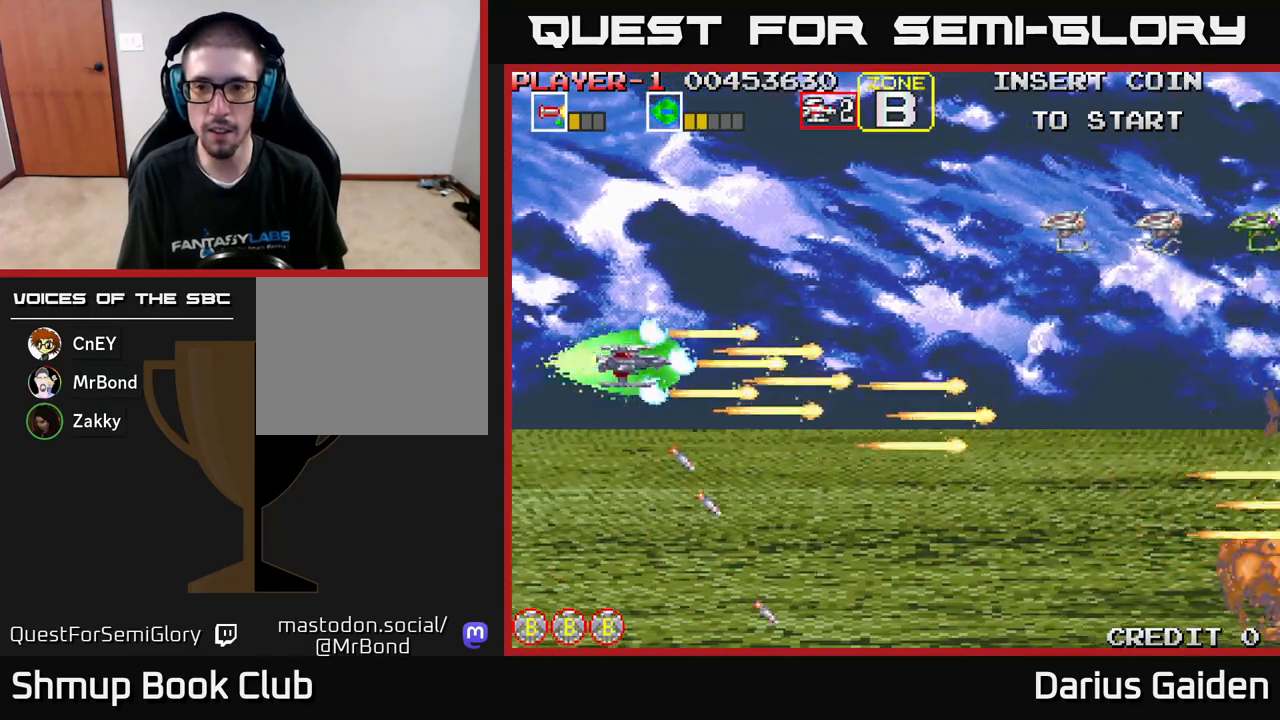
{"buttons": ["R2", "DPAD_DOWN"], "left_stick": "center", "events": [[133, "DPAD_RIGHT", "up"], [383, "DPAD_UP", "up"], [433, "DPAD_DOWN", "down"]]}
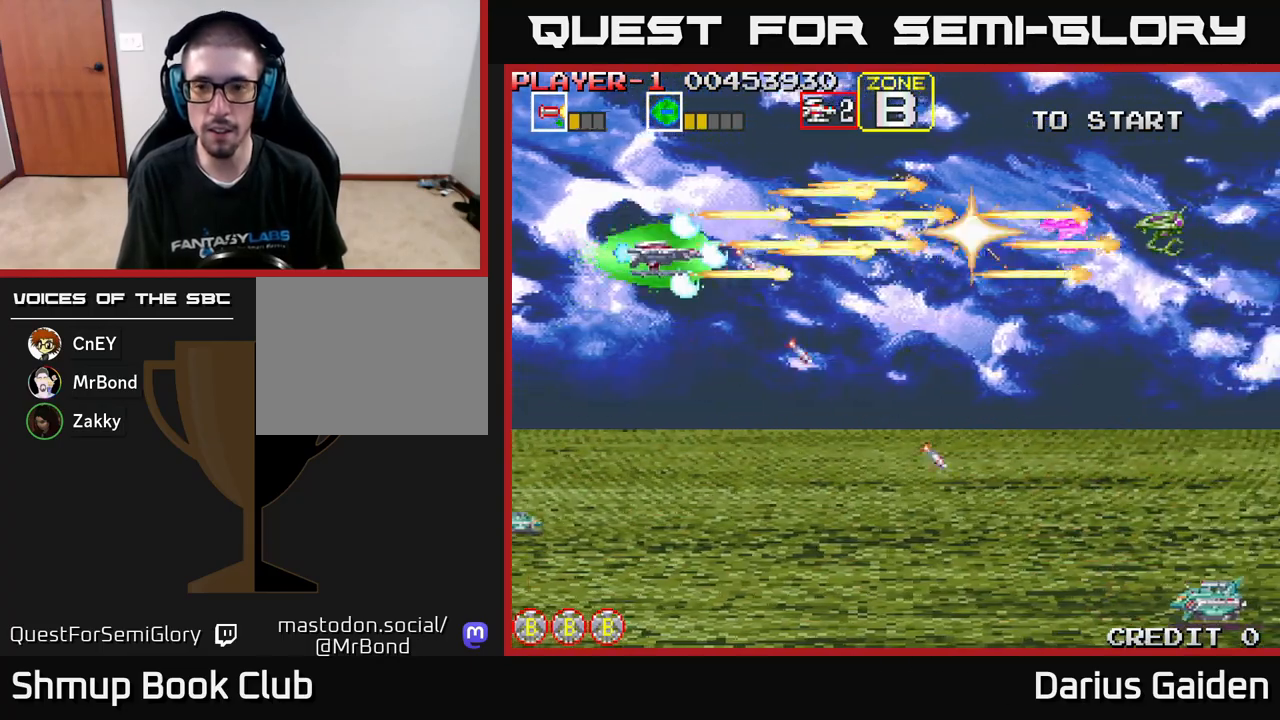
{"buttons": ["R2", "DPAD_DOWN"], "left_stick": "center", "events": []}
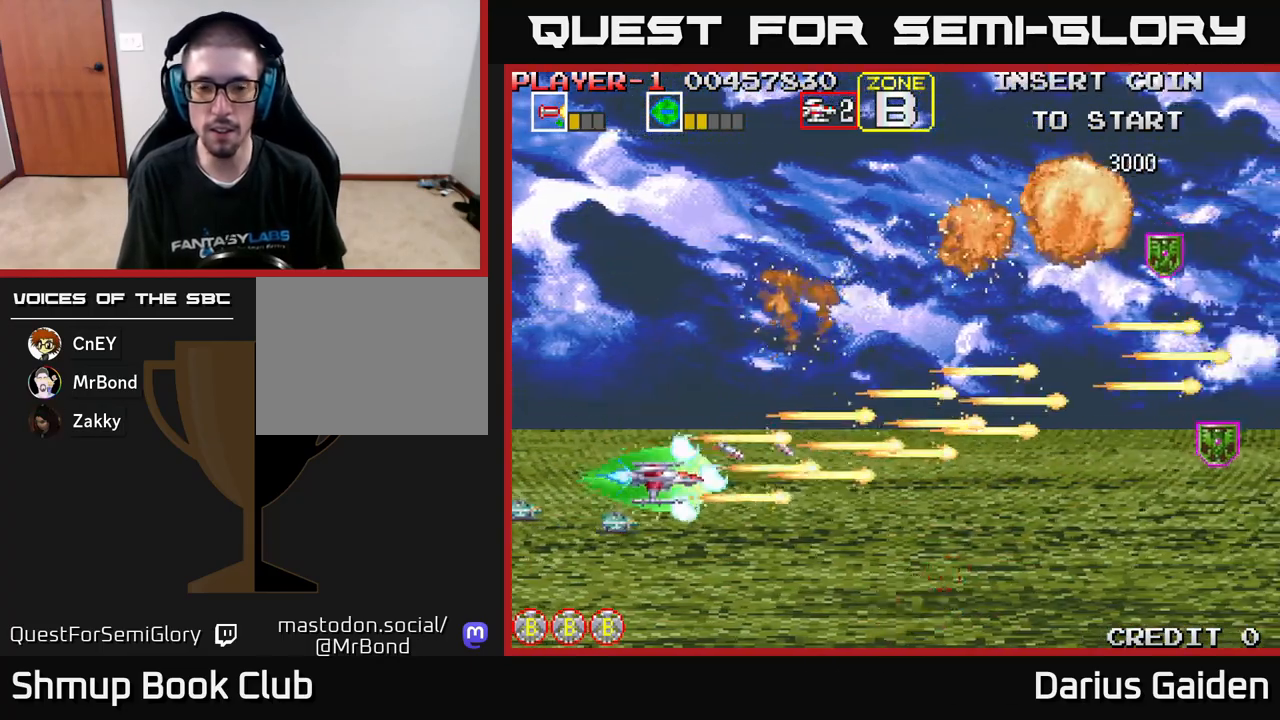
{"buttons": ["R2", "DPAD_LEFT"], "left_stick": "center", "events": [[233, "DPAD_LEFT", "down"], [300, "DPAD_DOWN", "up"]]}
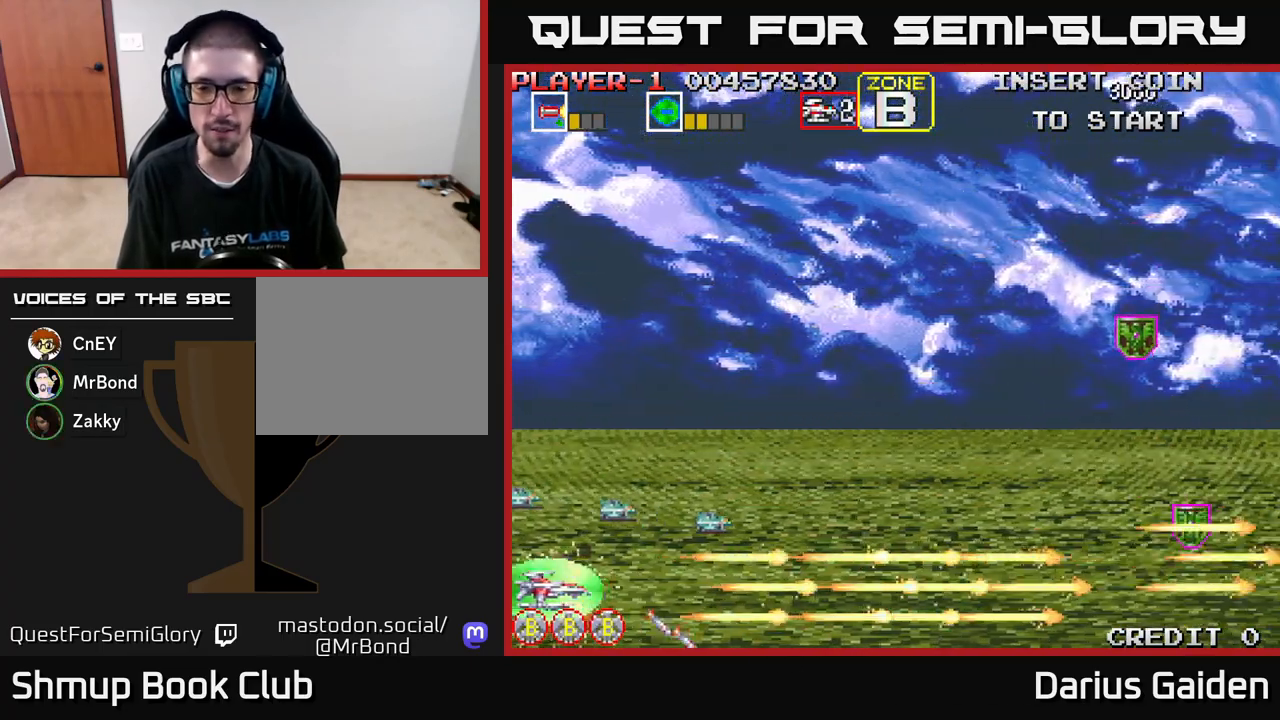
{"buttons": ["R2", "DPAD_UP", "DPAD_LEFT"], "left_stick": "center", "events": [[83, "DPAD_LEFT", "up"], [367, "DPAD_UP", "down"], [467, "DPAD_LEFT", "down"]]}
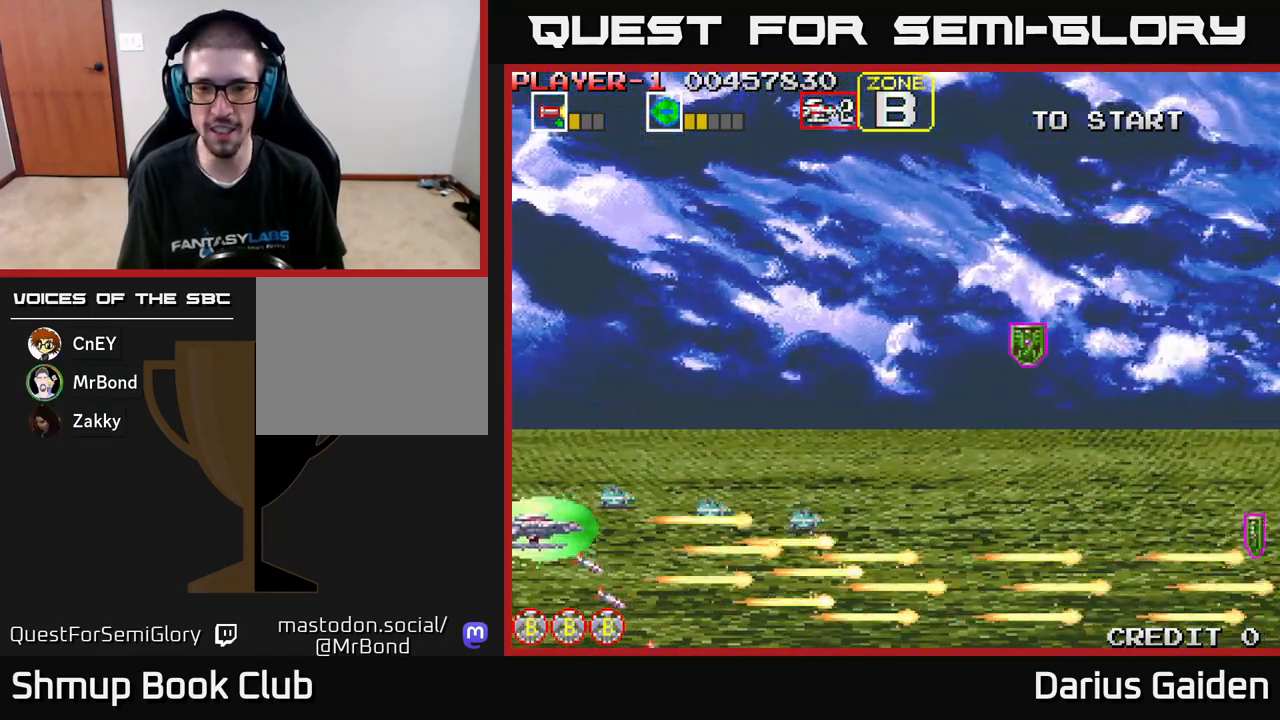
{"buttons": ["R2"], "left_stick": "center", "events": [[33, "DPAD_UP", "up"], [100, "DPAD_LEFT", "up"]]}
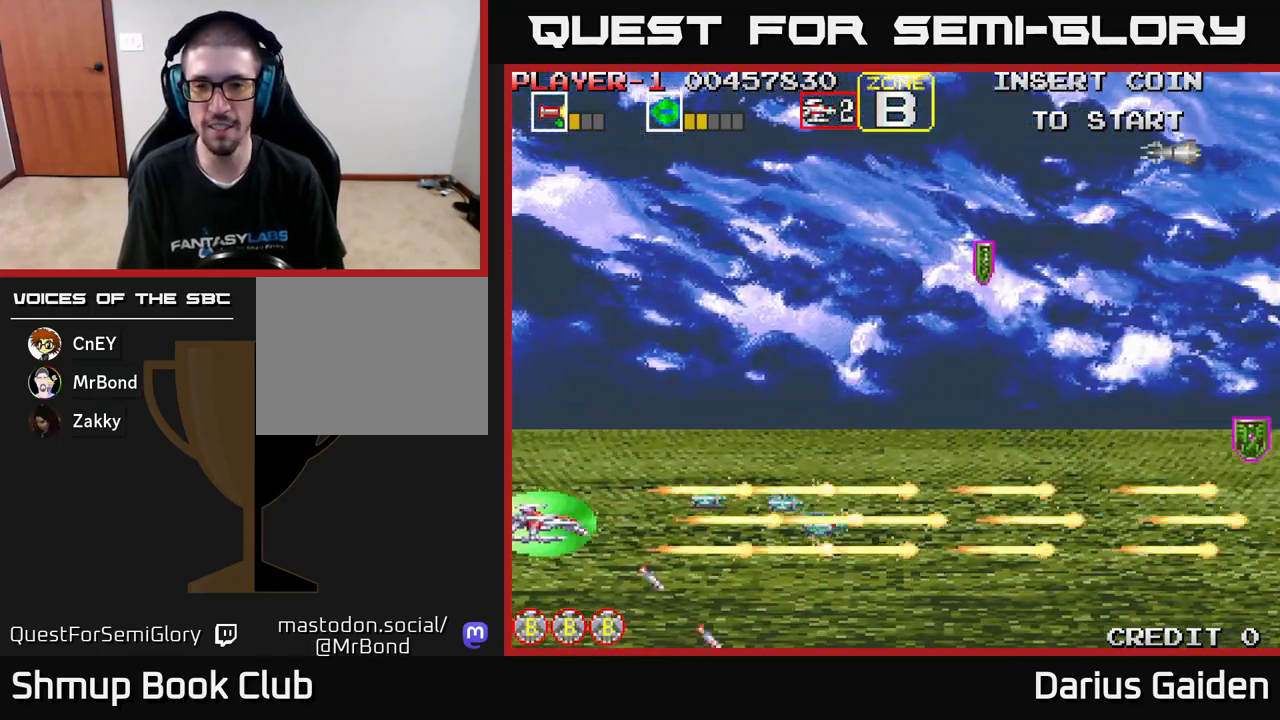
{"buttons": ["R2", "DPAD_UP"], "left_stick": "center", "events": [[317, "DPAD_UP", "down"]]}
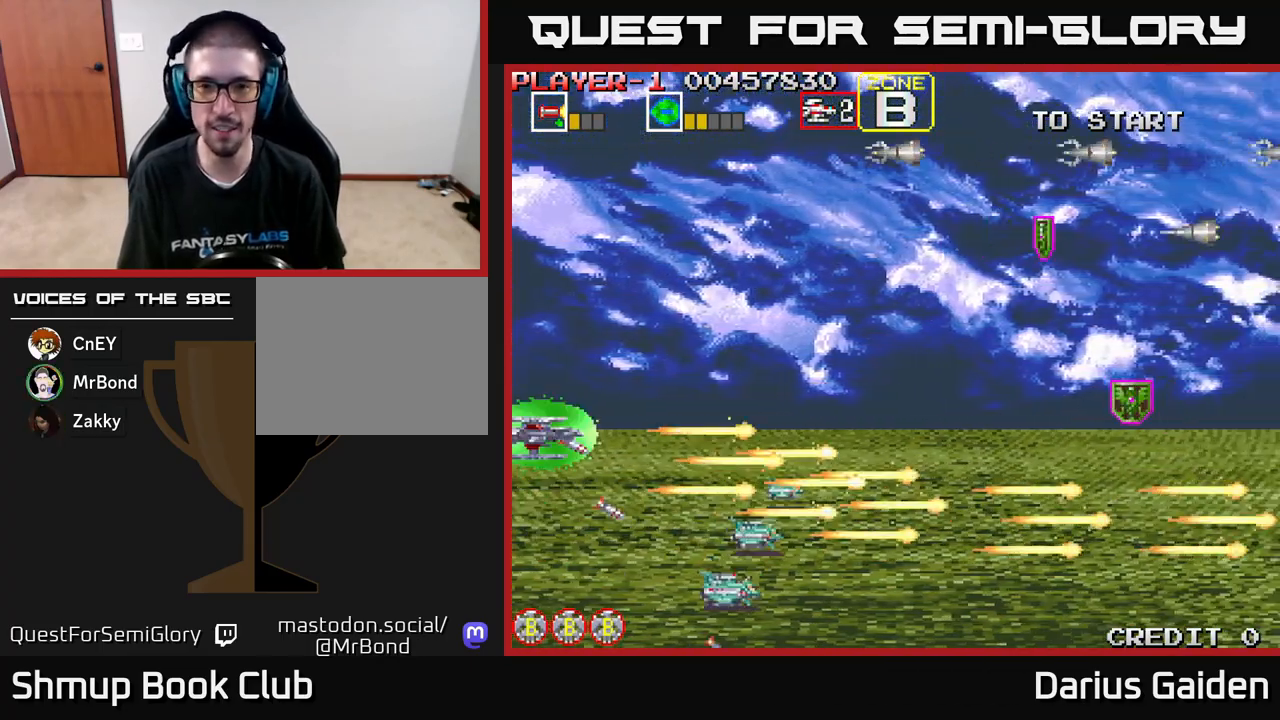
{"buttons": ["R2", "DPAD_UP"], "left_stick": "center", "events": []}
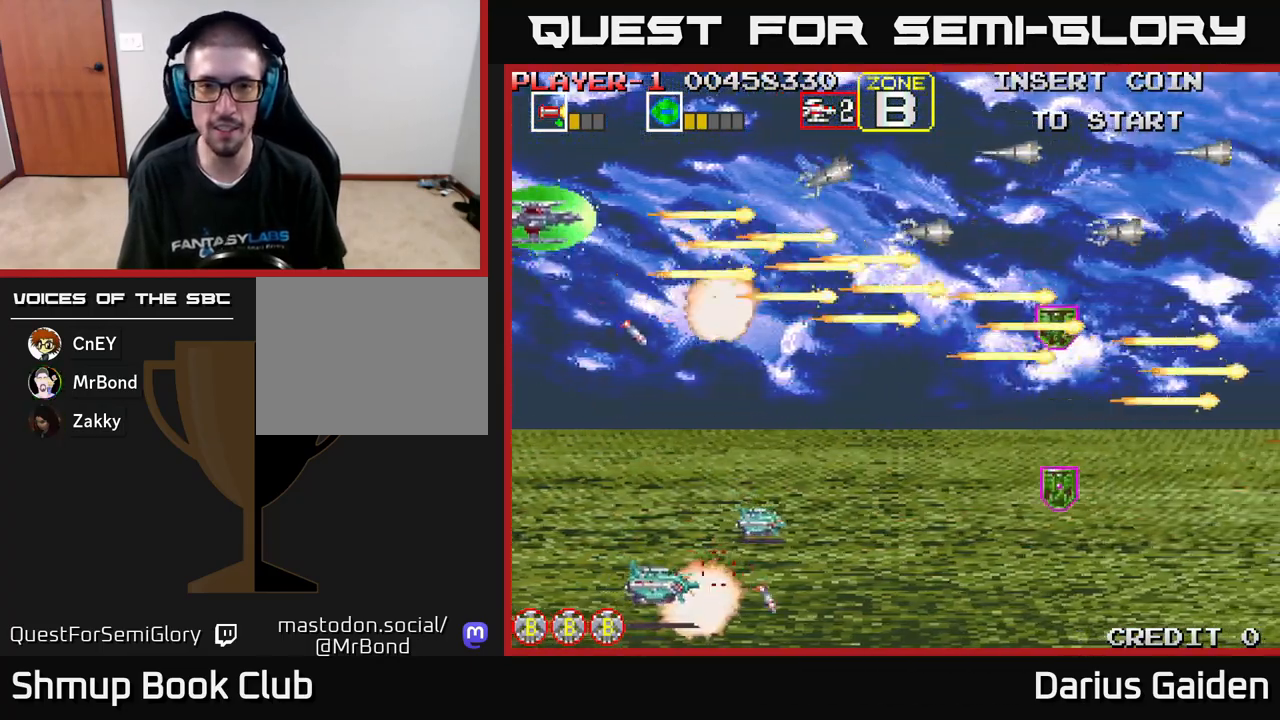
{"buttons": ["R2", "DPAD_DOWN"], "left_stick": "center", "events": [[100, "DPAD_UP", "up"], [117, "DPAD_RIGHT", "down"], [150, "DPAD_DOWN", "down"], [383, "DPAD_RIGHT", "up"]]}
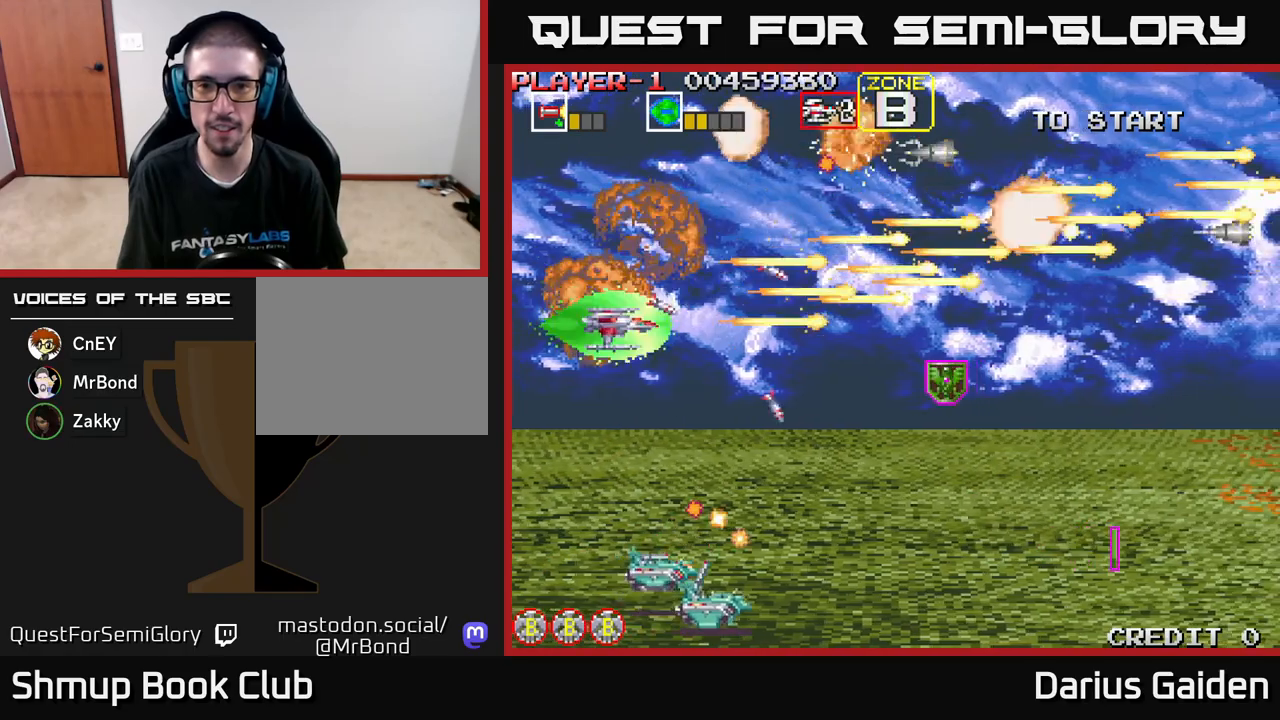
{"buttons": ["R2", "DPAD_DOWN"], "left_stick": "center", "events": [[33, "DPAD_LEFT", "down"], [150, "DPAD_LEFT", "up"], [317, "DPAD_LEFT", "down"], [450, "DPAD_LEFT", "up"]]}
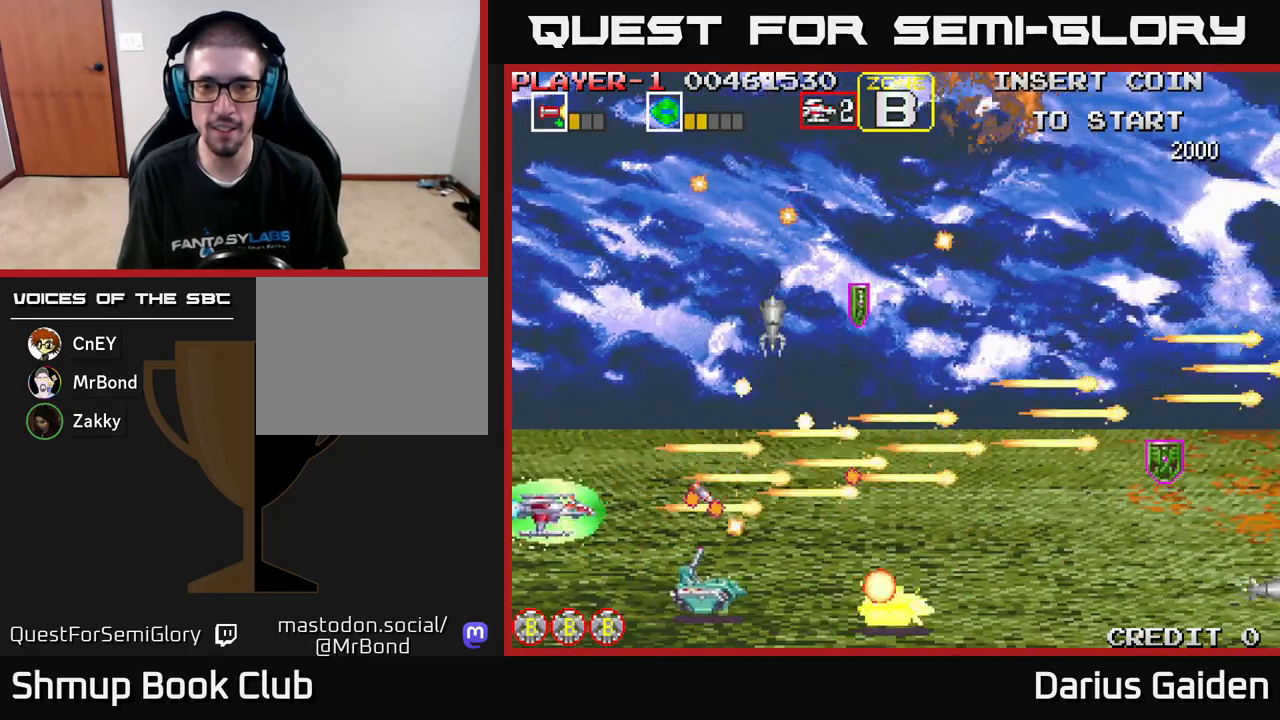
{"buttons": ["R2", "DPAD_UP"], "left_stick": "center", "events": [[183, "DPAD_DOWN", "up"], [217, "DPAD_LEFT", "down"], [333, "DPAD_UP", "down"], [350, "DPAD_LEFT", "up"]]}
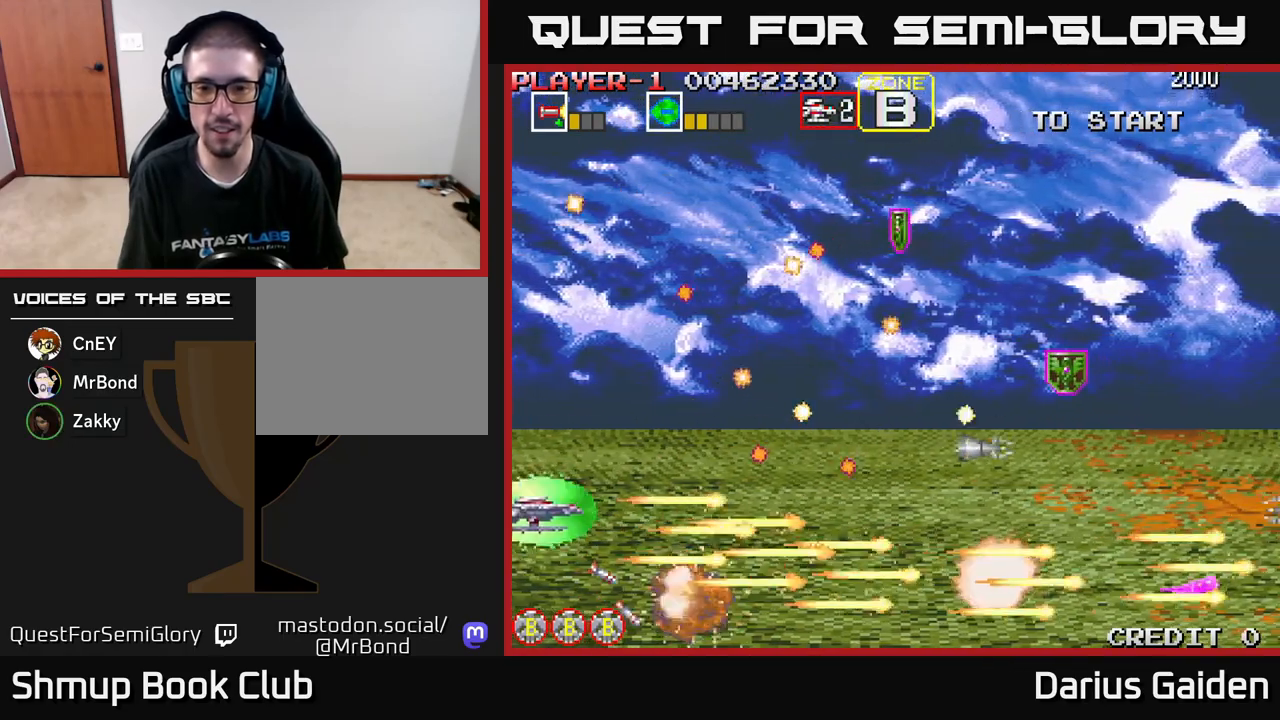
{"buttons": ["R2", "DPAD_UP", "DPAD_RIGHT"], "left_stick": "center", "events": [[233, "DPAD_UP", "up"], [267, "DPAD_DOWN", "down"], [400, "DPAD_RIGHT", "down"], [417, "DPAD_DOWN", "up"], [450, "DPAD_UP", "down"]]}
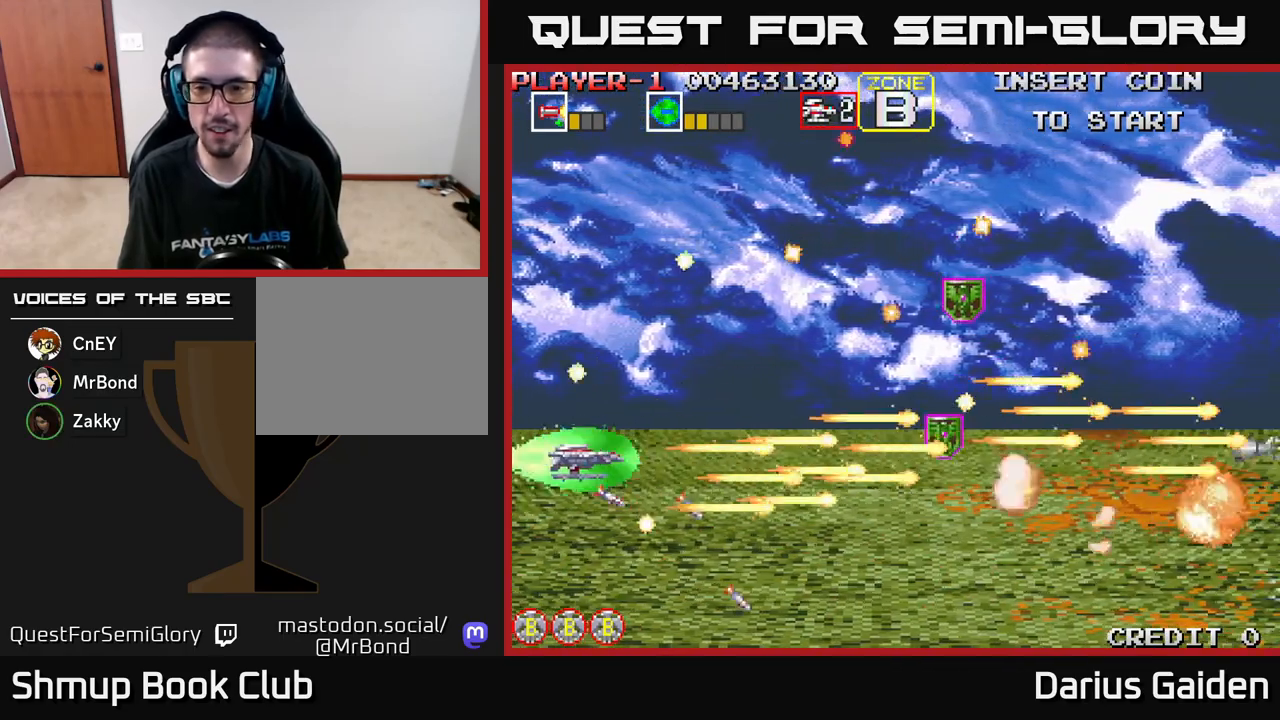
{"buttons": ["R2", "DPAD_DOWN", "DPAD_RIGHT"], "left_stick": "center", "events": [[33, "DPAD_UP", "up"], [83, "DPAD_DOWN", "down"], [167, "DPAD_RIGHT", "up"], [217, "DPAD_RIGHT", "down"], [267, "DPAD_DOWN", "up"], [417, "DPAD_DOWN", "down"]]}
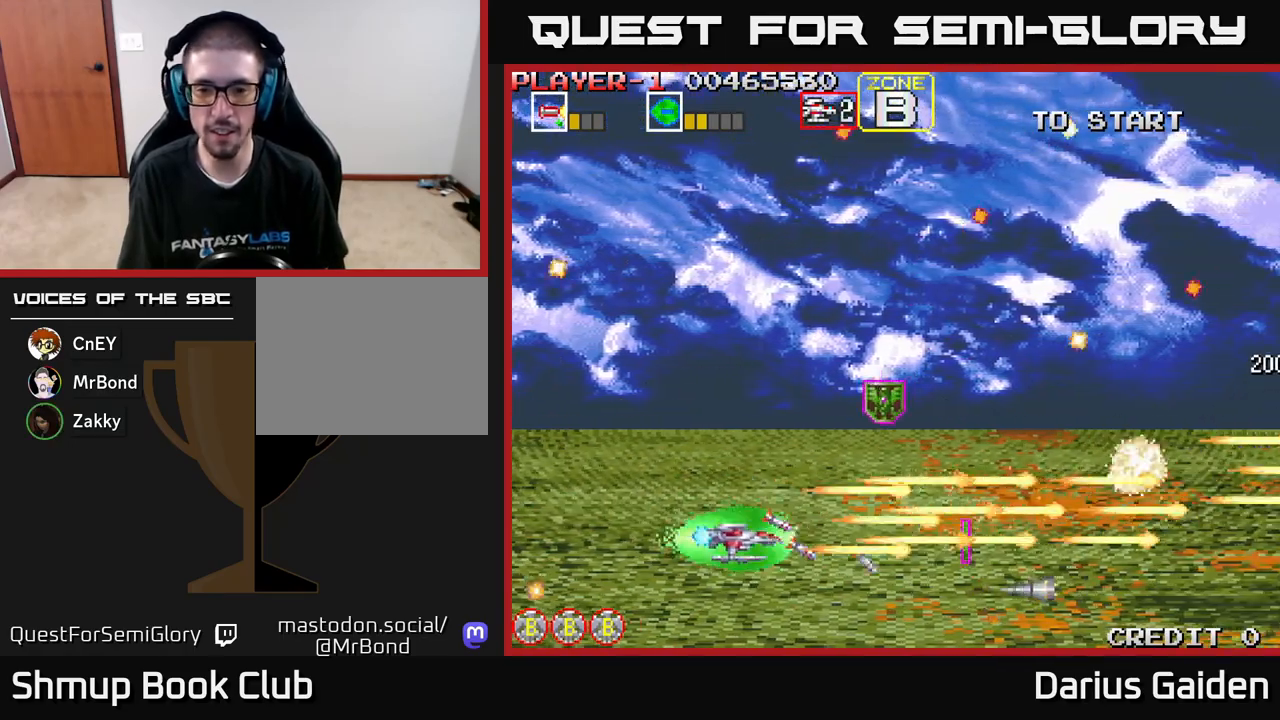
{"buttons": ["R2", "DPAD_UP"], "left_stick": "center", "events": [[67, "DPAD_DOWN", "up"], [150, "DPAD_RIGHT", "up"], [300, "DPAD_RIGHT", "down"], [350, "DPAD_UP", "down"], [367, "DPAD_RIGHT", "up"]]}